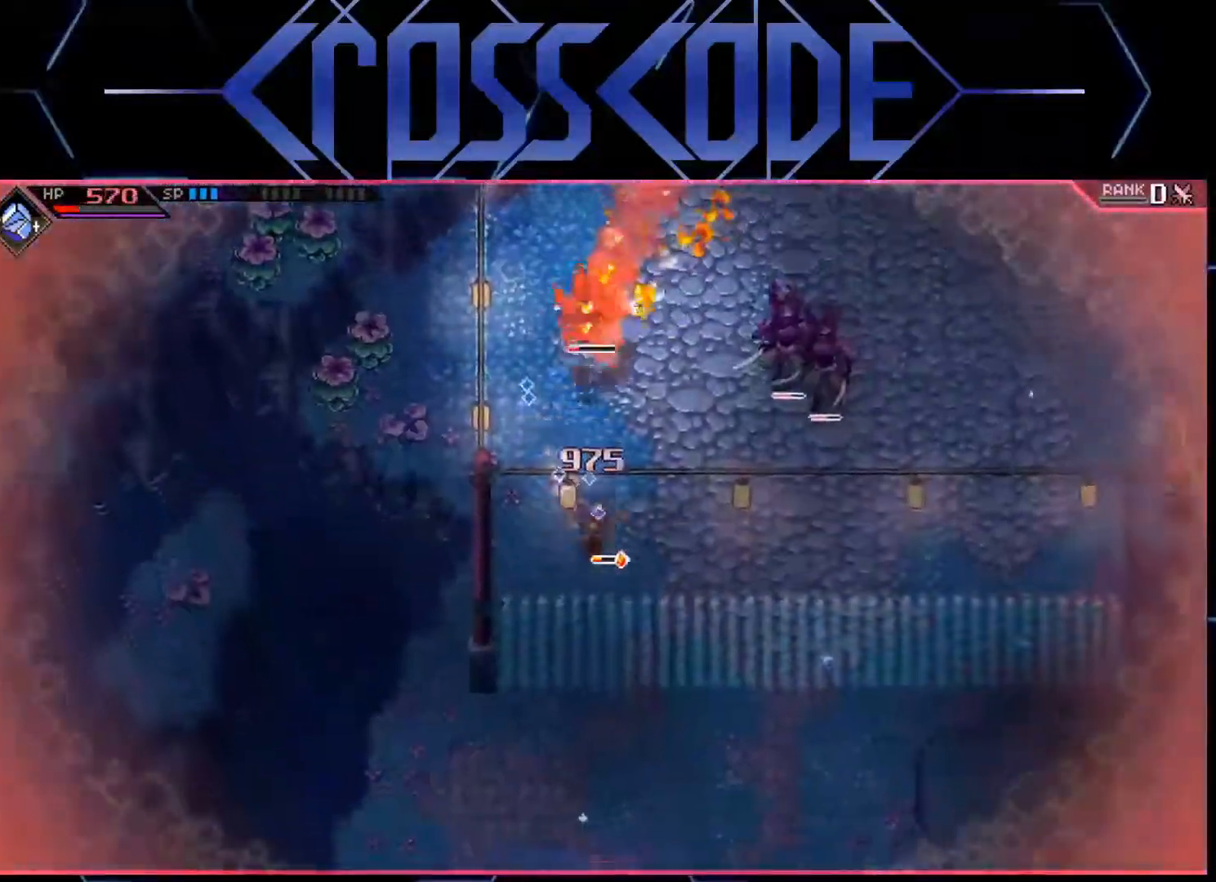
Gameplay with a controller (Xbox layout); each line is a JSON object with the inputs held at the frame after it. "events" lists button and stick changes between this image and that frame as [ms after this image, input, new state], when the widget could be followed in between.
{"buttons": ["L1"], "left_stick": "down-right", "right_stick": "center", "events": [[33, "left_stick", "down-right"], [200, "L3", "down"], [233, "L1", "down"], [300, "L3", "up"], [400, "L1", "up"], [467, "L1", "down"]]}
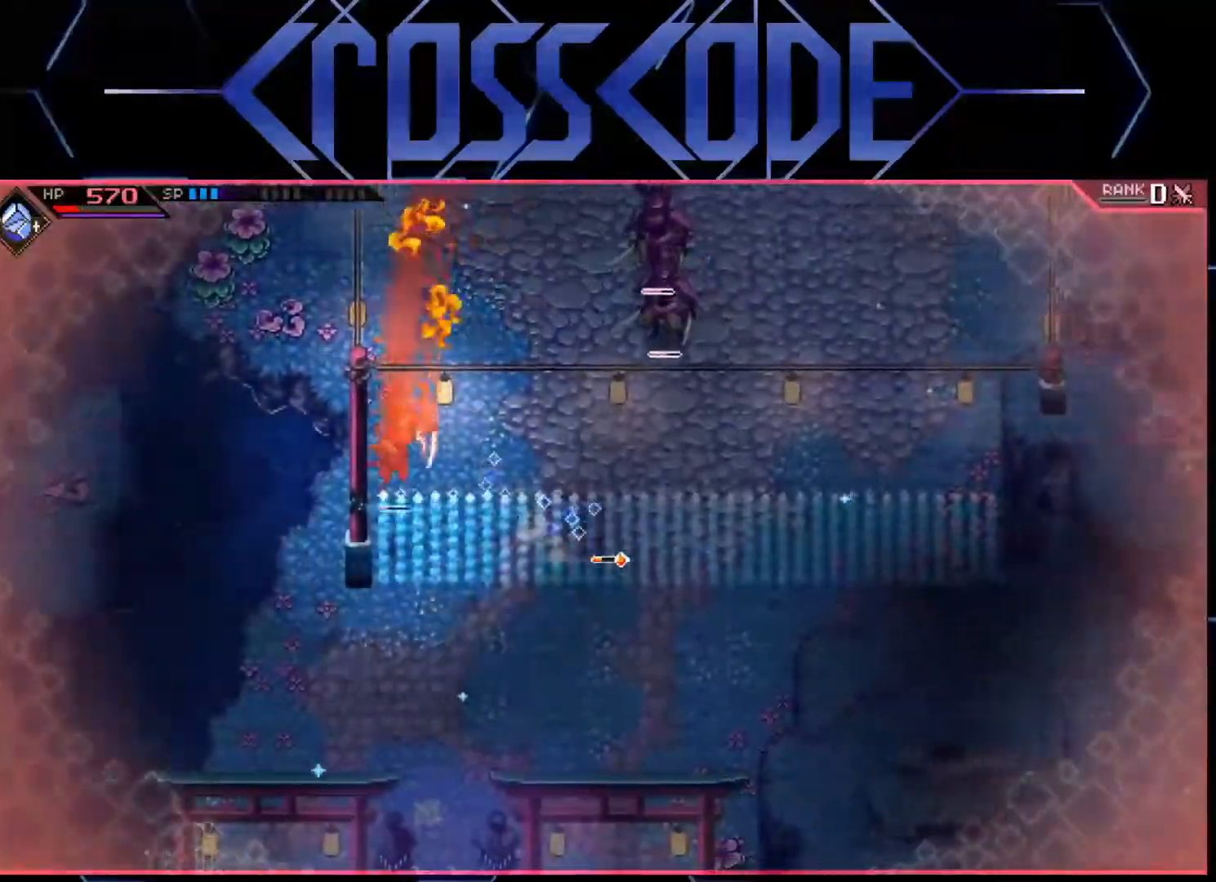
{"buttons": ["L1"], "left_stick": "up-right", "right_stick": "center", "events": [[50, "left_stick", "right"], [67, "L1", "up"], [467, "left_stick", "up-right"], [483, "L1", "down"]]}
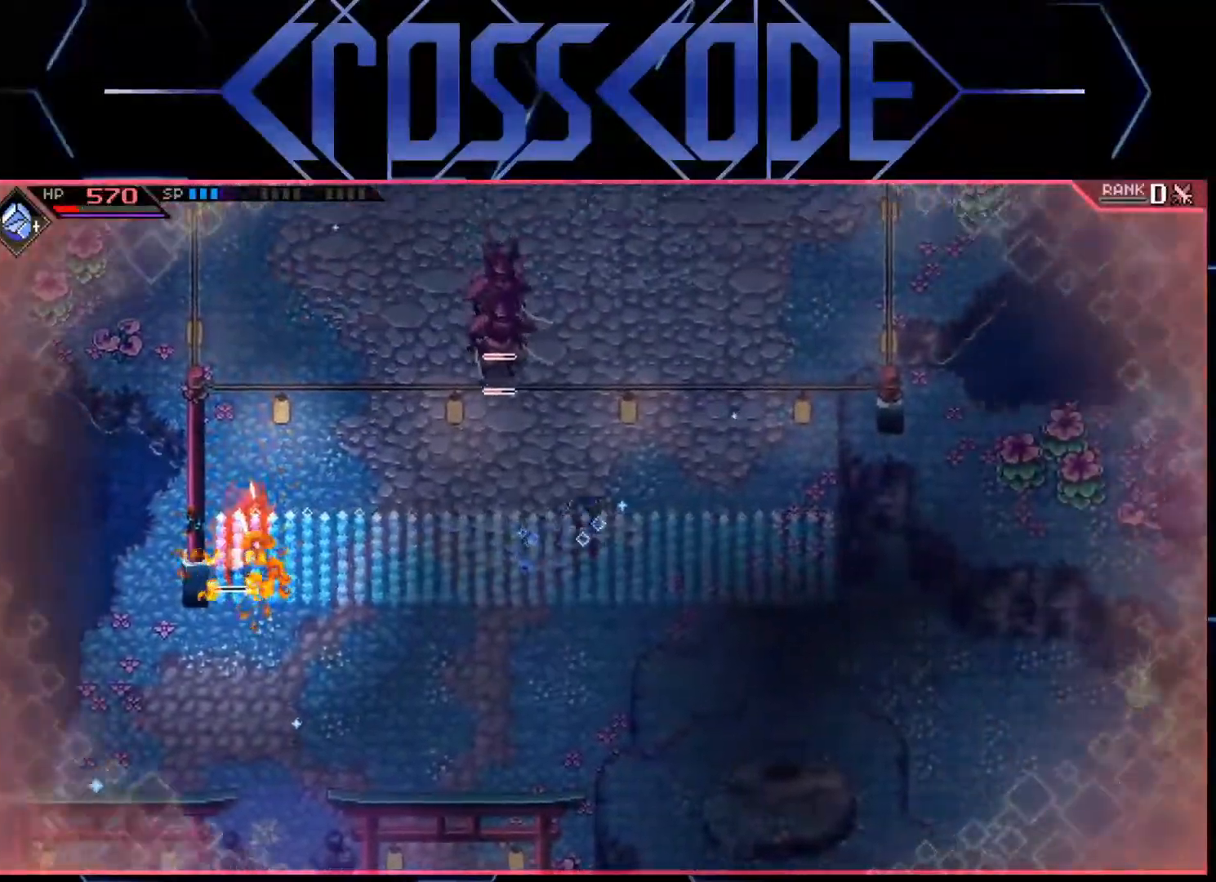
{"buttons": ["L1"], "left_stick": "up", "right_stick": "center", "events": [[83, "L1", "up"], [217, "left_stick", "up"], [283, "L1", "down"], [383, "L1", "up"], [450, "L1", "down"]]}
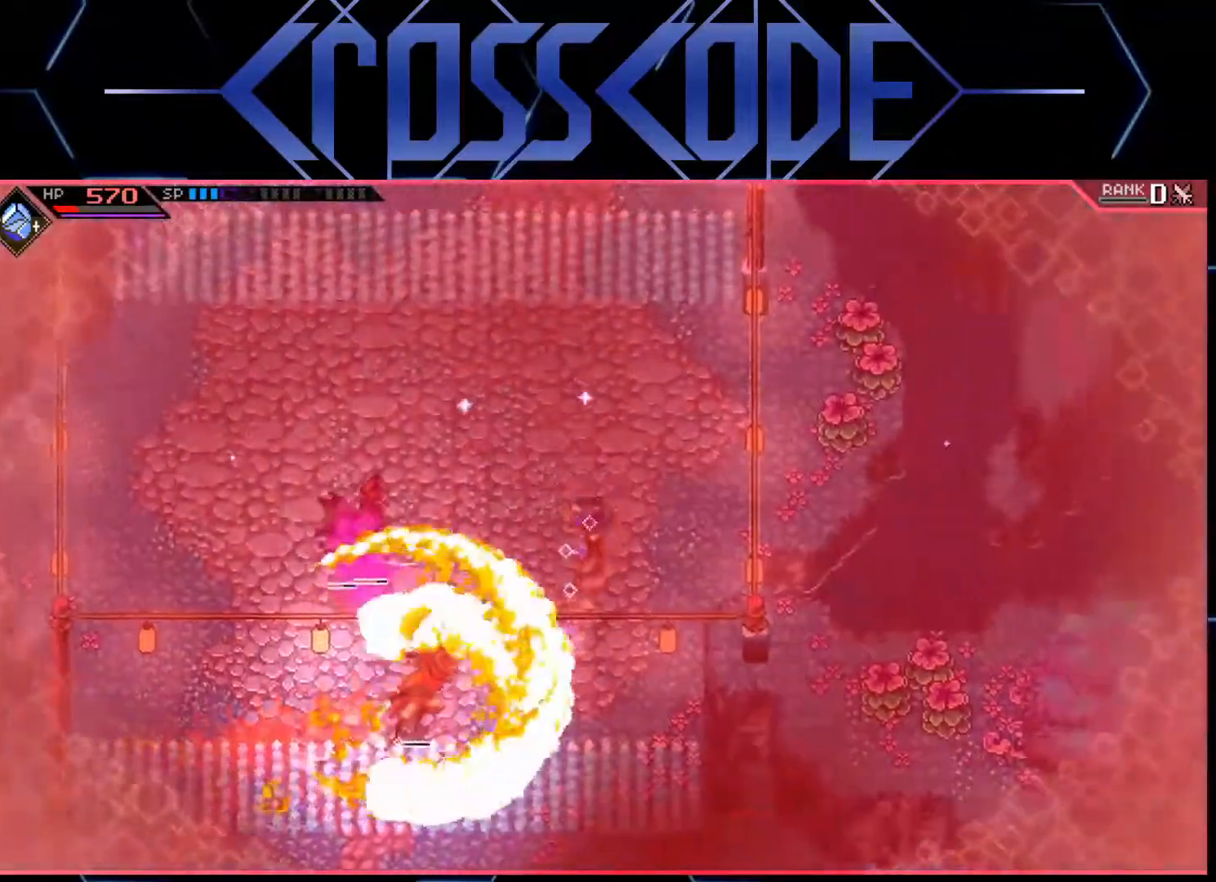
{"buttons": ["L2"], "left_stick": "center", "right_stick": "center", "events": [[283, "L1", "up"], [433, "left_stick", "center"], [467, "L2", "down"]]}
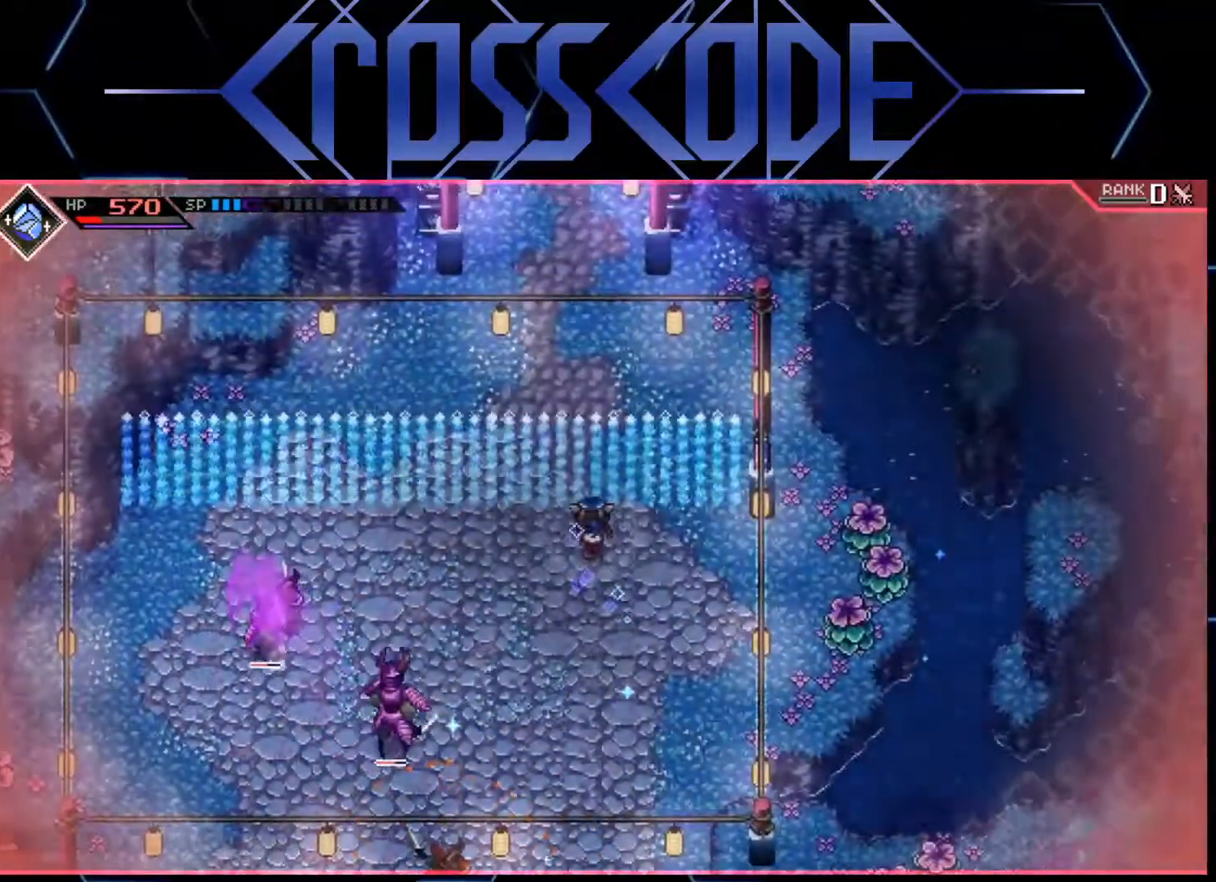
{"buttons": ["L2"], "left_stick": "center", "right_stick": "center", "events": [[133, "left_stick", "up"], [267, "A", "down"], [267, "left_stick", "center"], [367, "A", "up"]]}
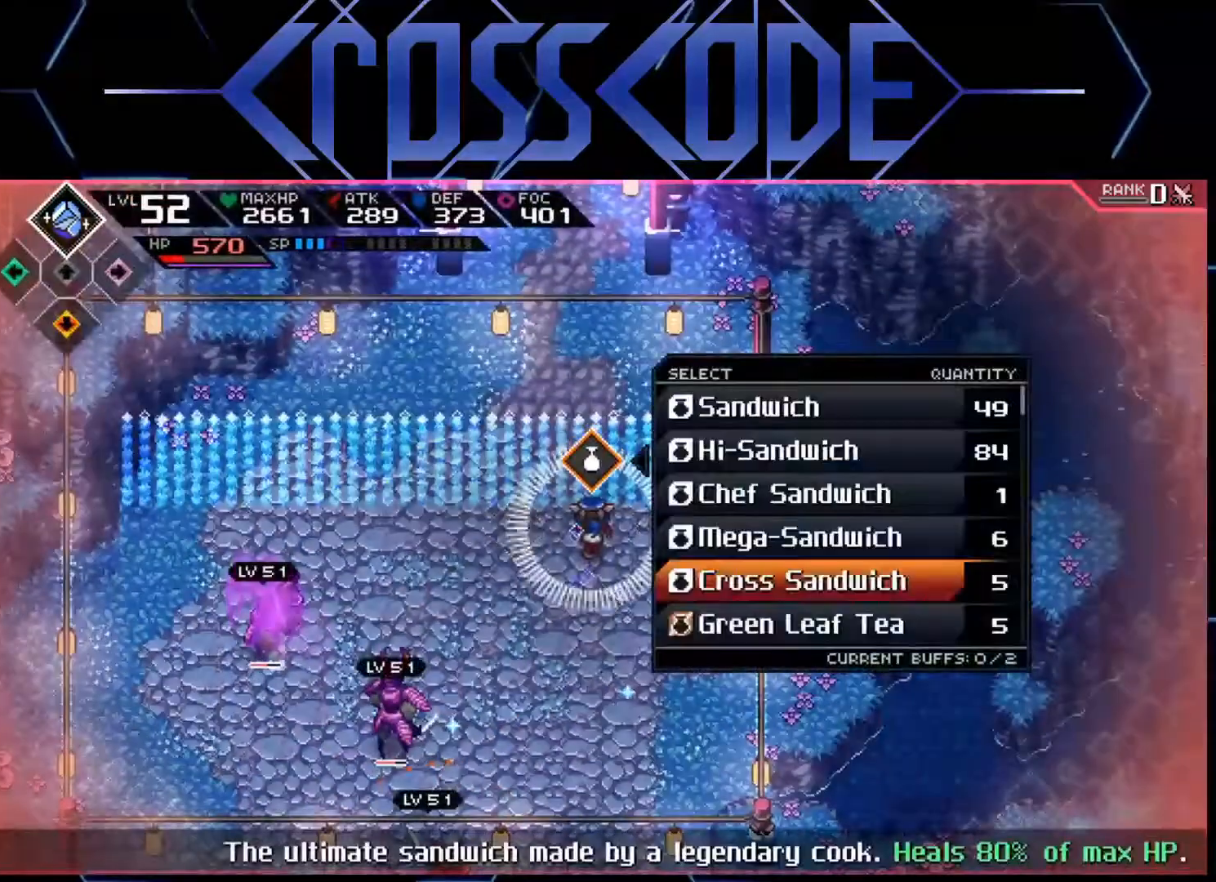
{"buttons": ["L2"], "left_stick": "up", "right_stick": "center", "events": [[483, "left_stick", "up"]]}
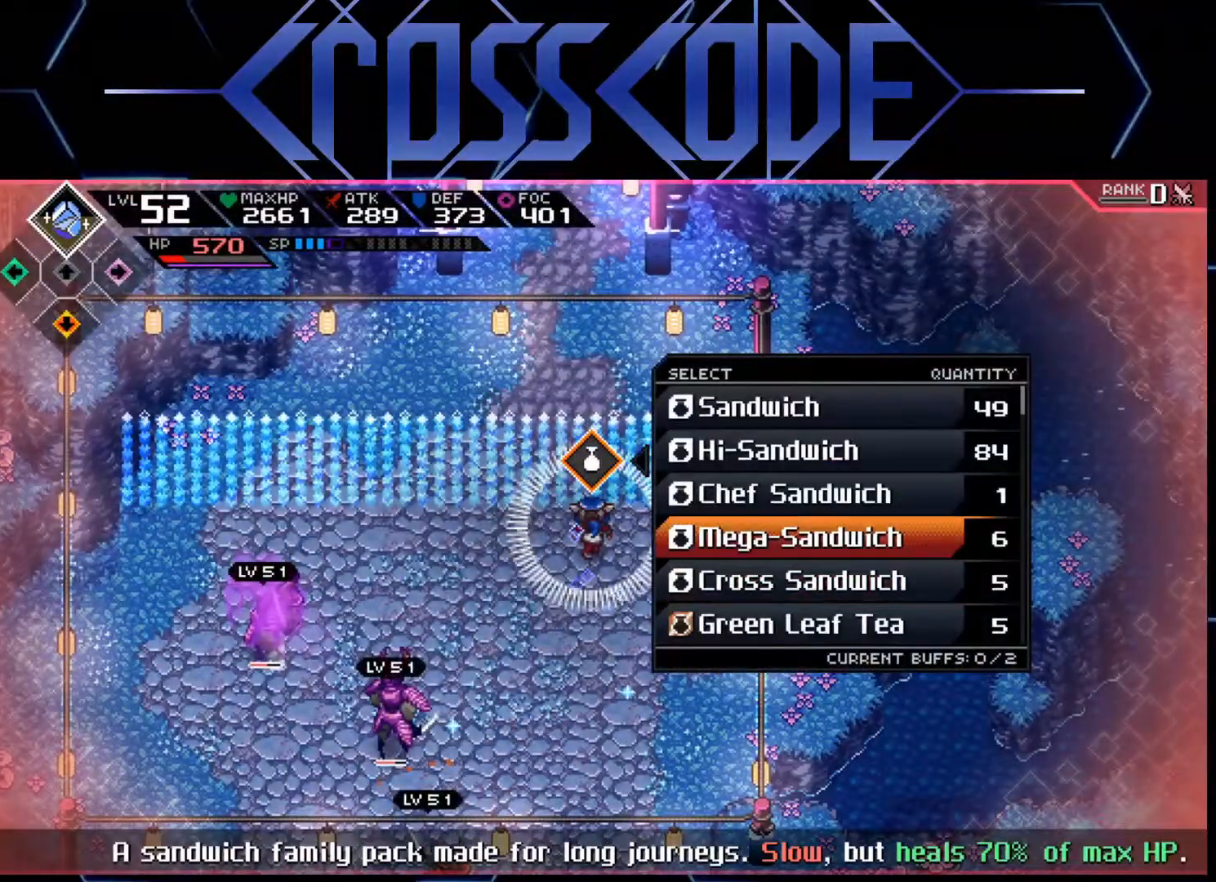
{"buttons": ["L2"], "left_stick": "center", "right_stick": "center", "events": [[100, "left_stick", "center"], [217, "left_stick", "up"], [317, "left_stick", "center"], [383, "left_stick", "up"], [483, "left_stick", "center"]]}
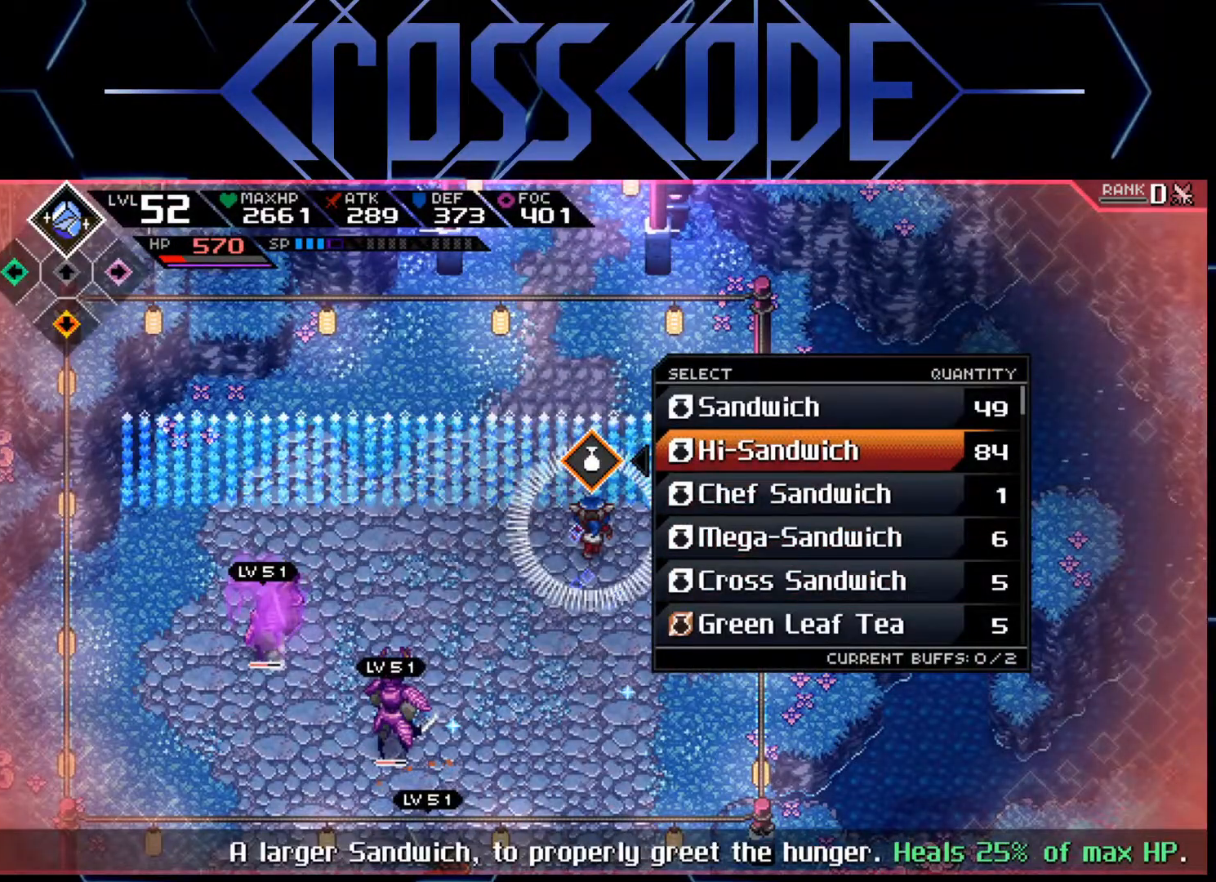
{"buttons": [], "left_stick": "center", "right_stick": "center", "events": [[117, "A", "down"], [183, "A", "up"], [283, "L2", "up"]]}
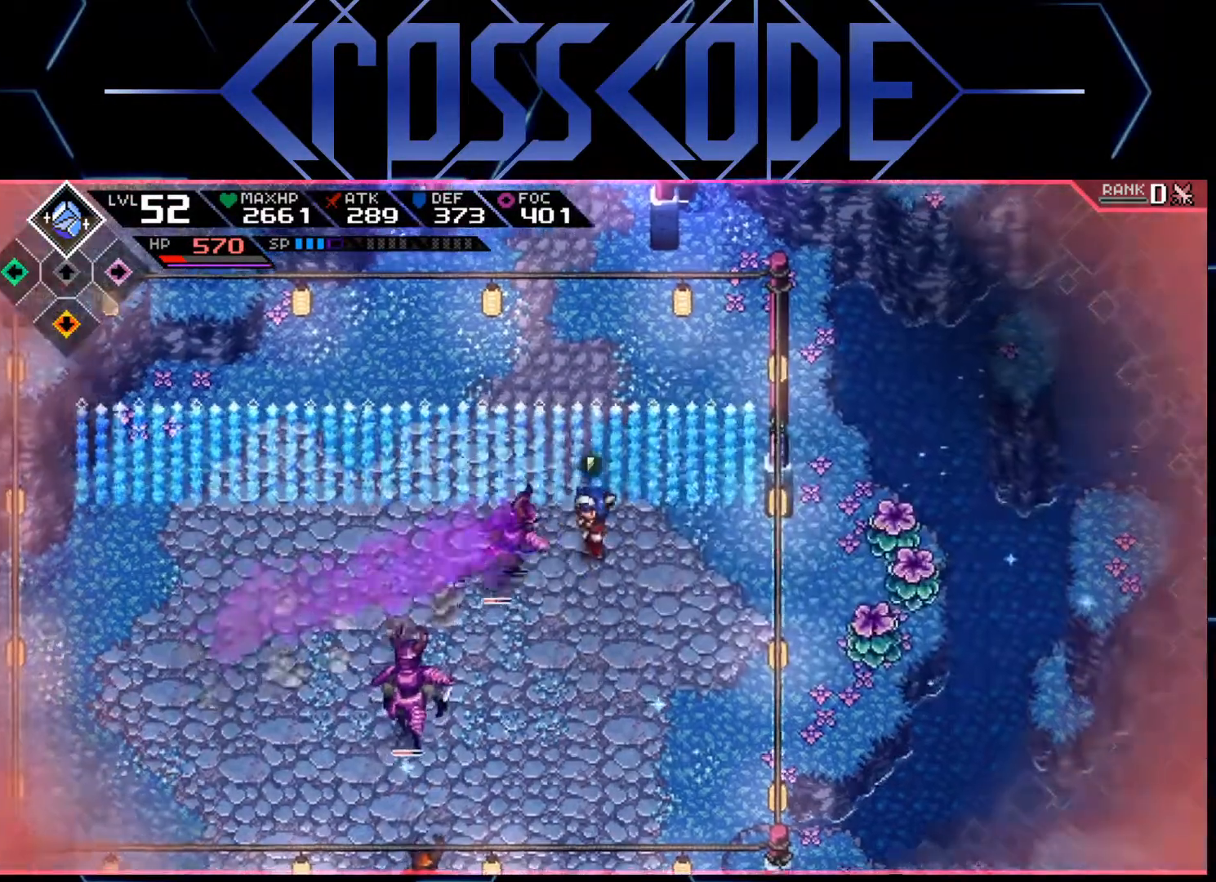
{"buttons": [], "left_stick": "center", "right_stick": "center", "events": []}
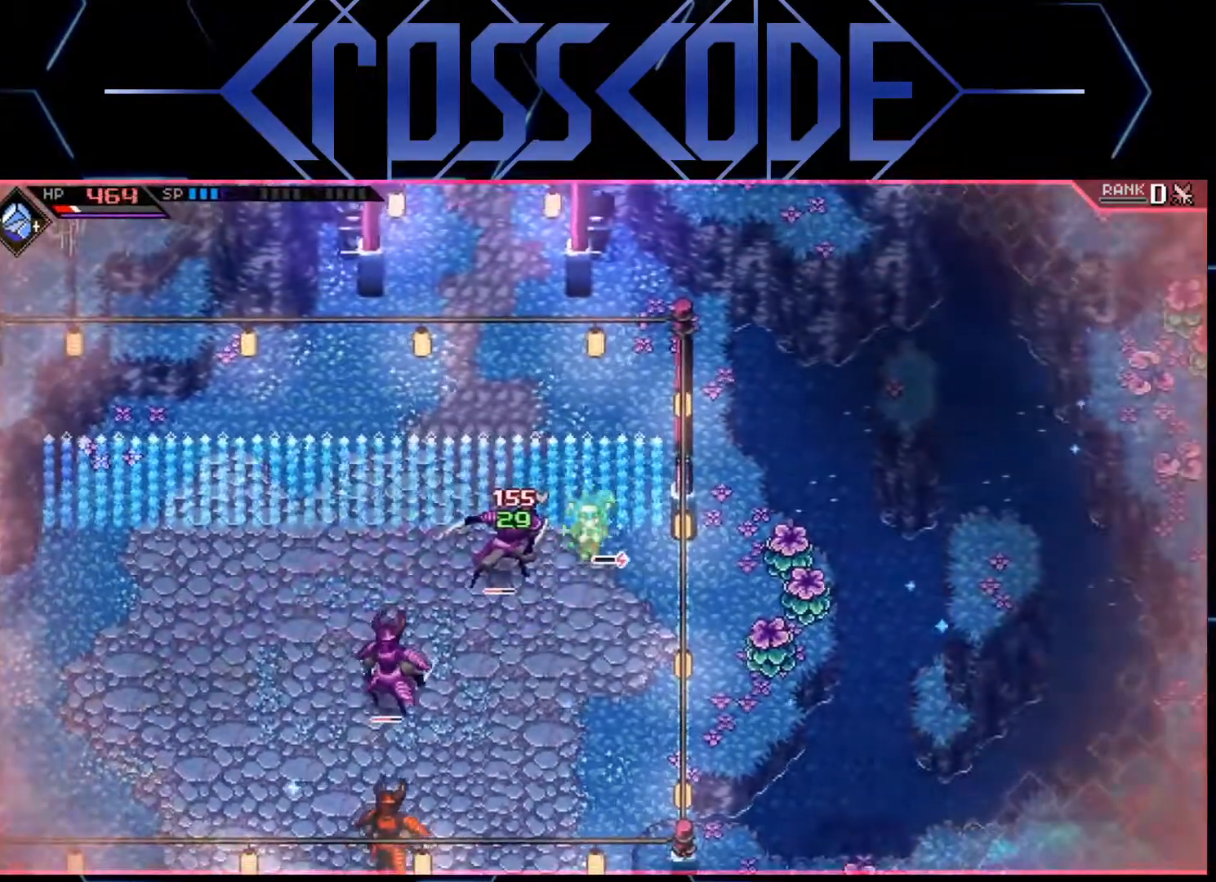
{"buttons": ["L2"], "left_stick": "center", "right_stick": "center", "events": [[117, "left_stick", "down"], [267, "left_stick", "right"], [300, "L2", "down"], [433, "left_stick", "center"]]}
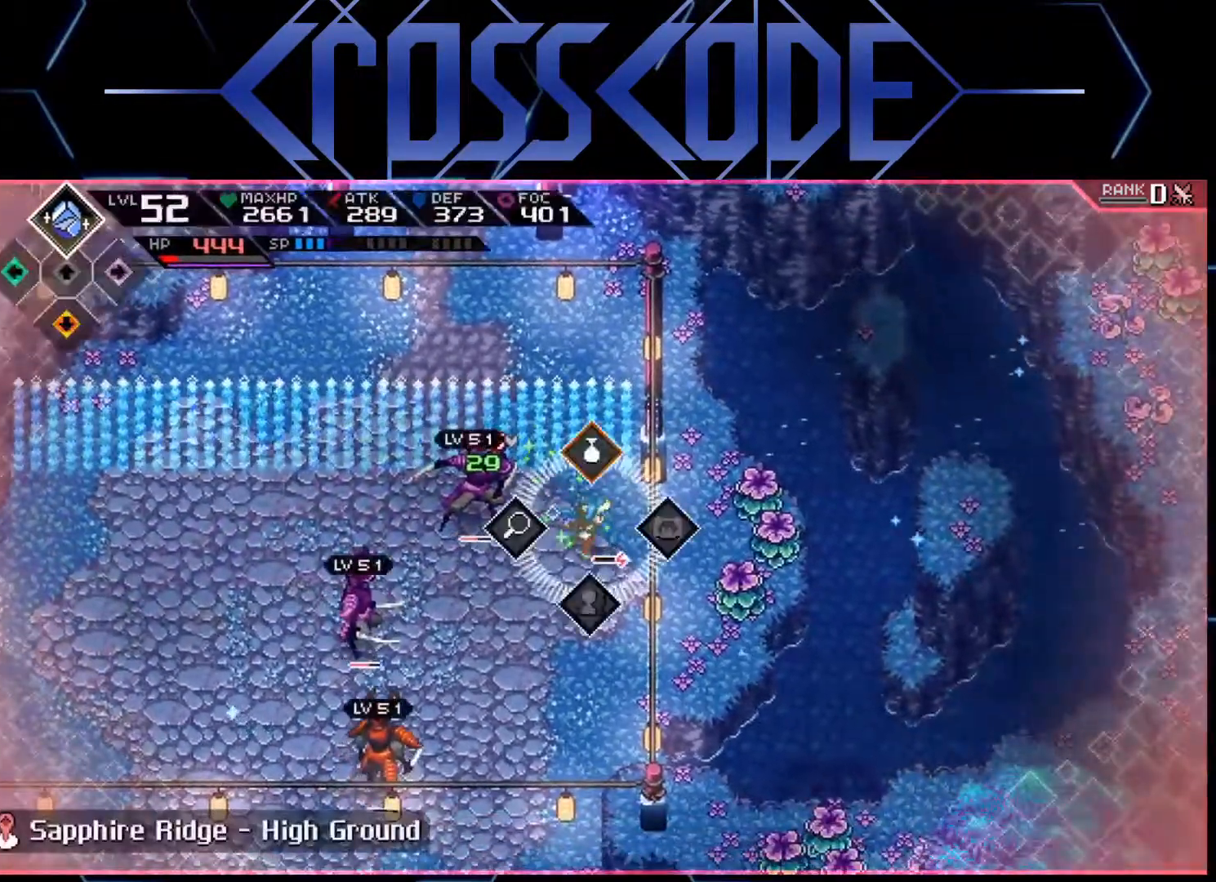
{"buttons": ["L2"], "left_stick": "center", "right_stick": "center", "events": [[300, "A", "down"], [400, "A", "up"]]}
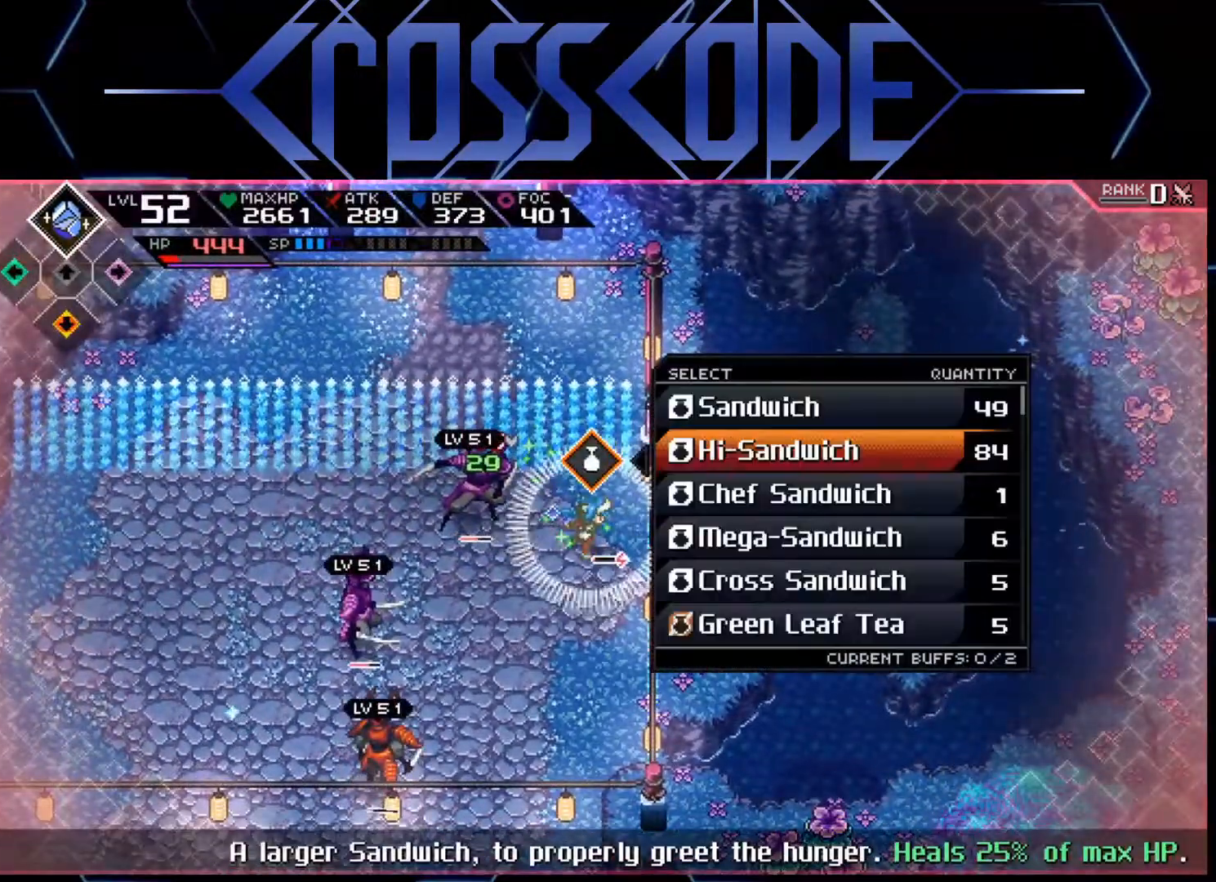
{"buttons": [], "left_stick": "center", "right_stick": "center", "events": [[200, "A", "down"], [283, "A", "up"], [400, "L2", "up"]]}
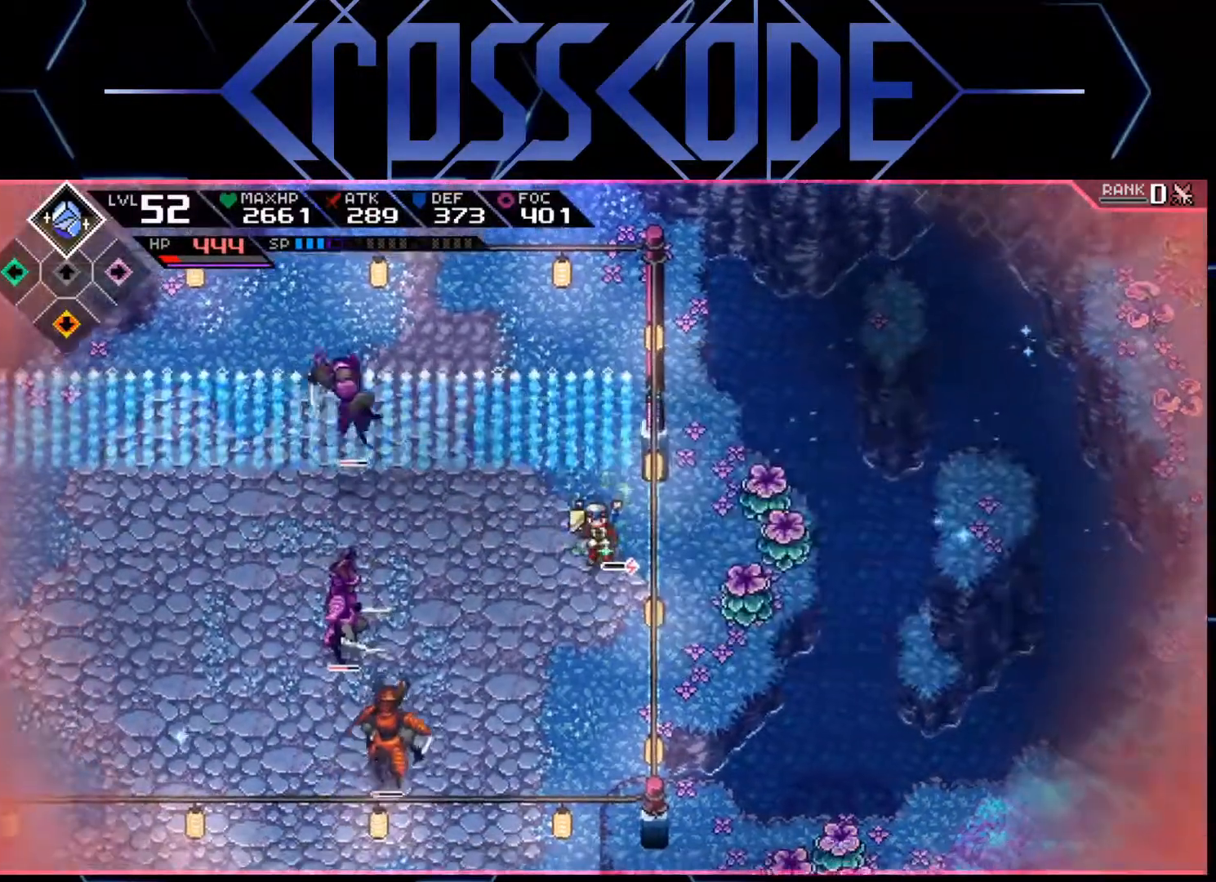
{"buttons": [], "left_stick": "center", "right_stick": "center", "events": []}
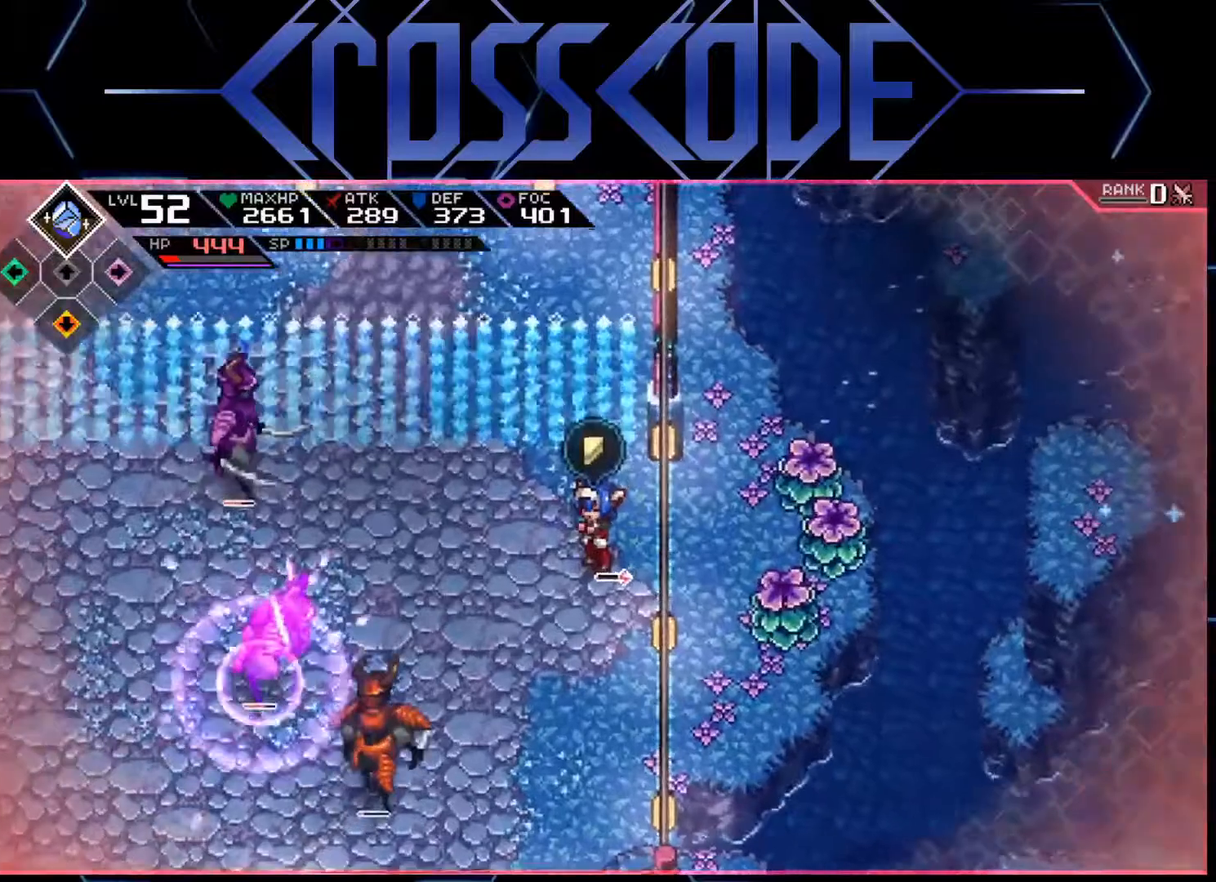
{"buttons": [], "left_stick": "down-right", "right_stick": "center", "events": [[300, "left_stick", "right"], [450, "left_stick", "down-right"]]}
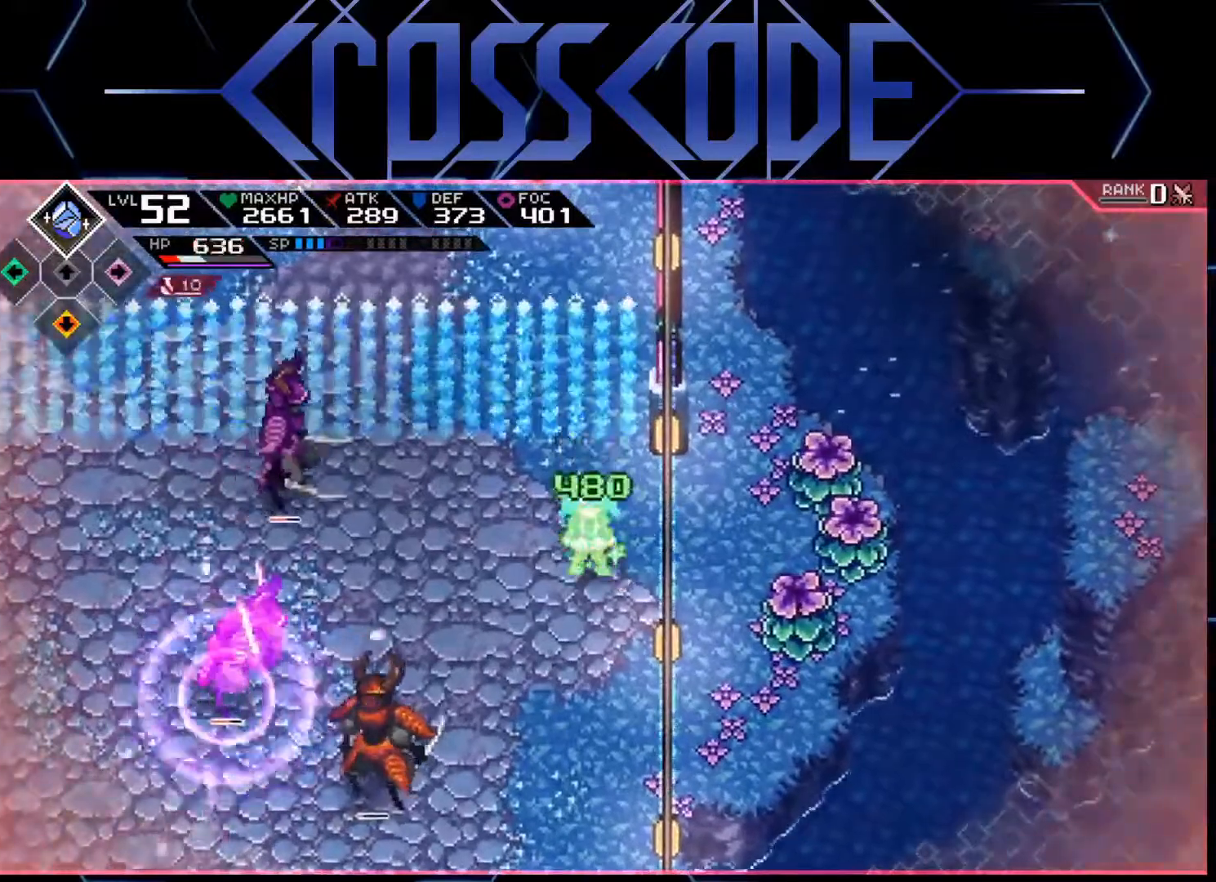
{"buttons": [], "left_stick": "down", "right_stick": "center", "events": [[267, "left_stick", "down"], [283, "L1", "down"], [317, "L1", "up"], [400, "L1", "down"], [483, "L1", "up"]]}
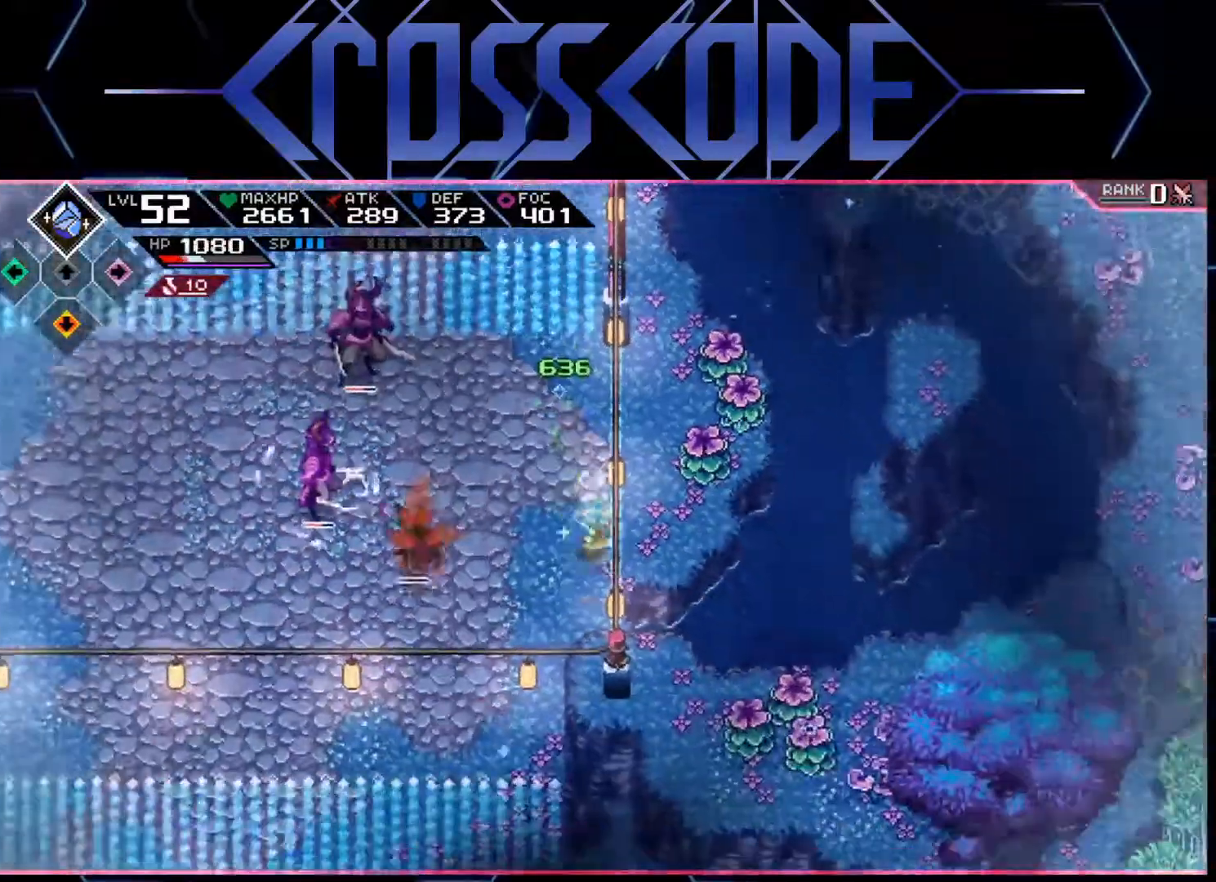
{"buttons": [], "left_stick": "down-left", "right_stick": "center", "events": [[67, "L1", "down"], [83, "L3", "down"], [100, "left_stick", "down-left"], [183, "L1", "up"], [467, "L3", "up"]]}
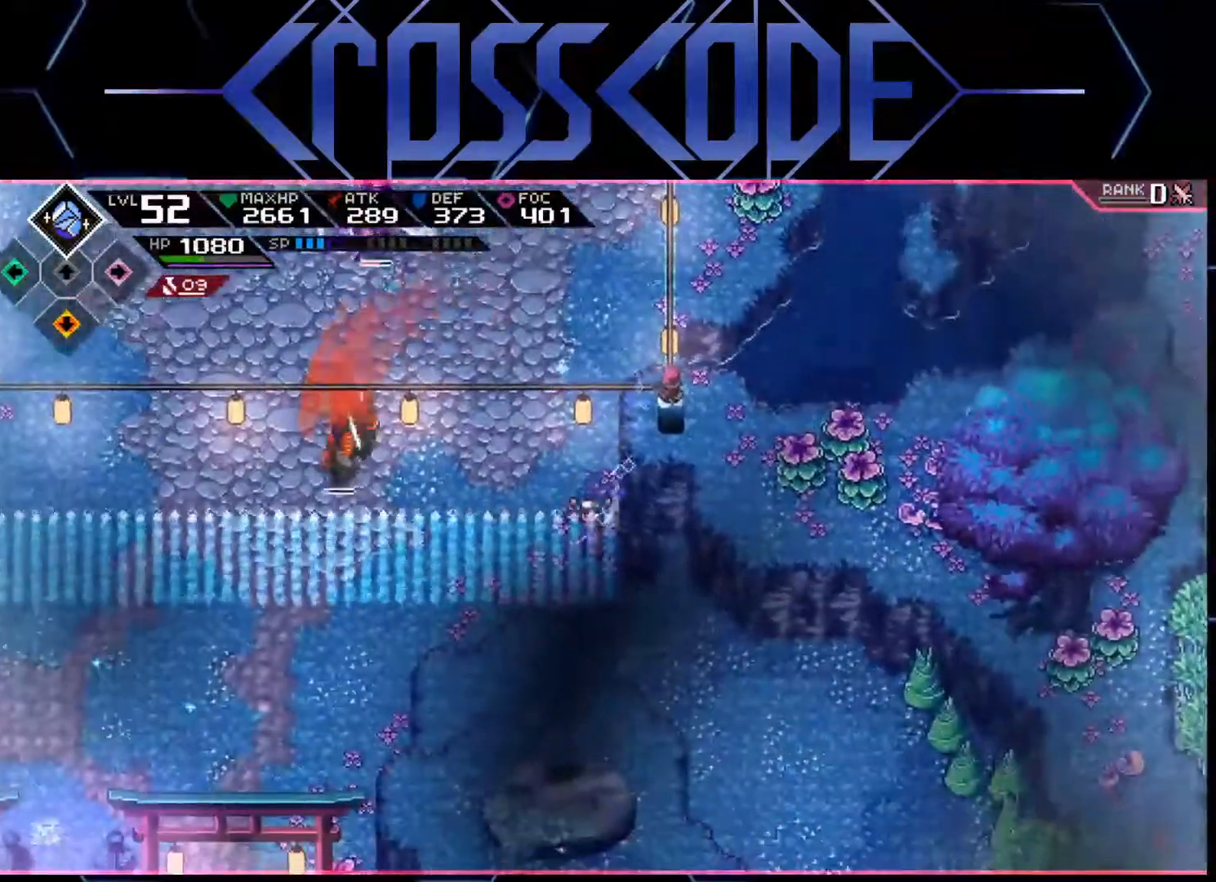
{"buttons": [], "left_stick": "up-left", "right_stick": "center", "events": [[117, "left_stick", "left"], [283, "left_stick", "up-left"], [400, "X", "down"], [500, "X", "up"]]}
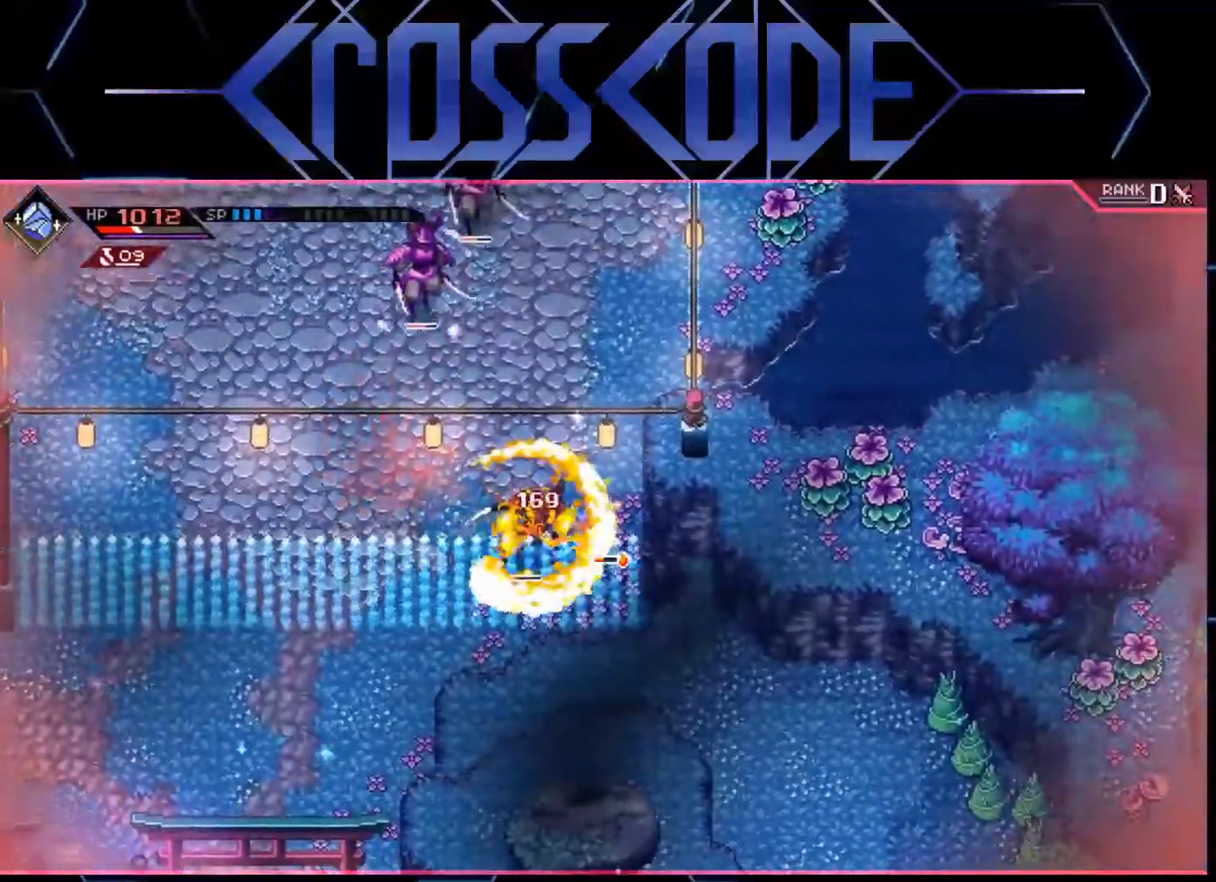
{"buttons": [], "left_stick": "left", "right_stick": "center", "events": [[50, "X", "down"], [50, "left_stick", "left"], [117, "X", "up"], [150, "X", "down"], [217, "X", "up"], [283, "X", "down"], [350, "X", "up"], [400, "X", "down"], [467, "X", "up"]]}
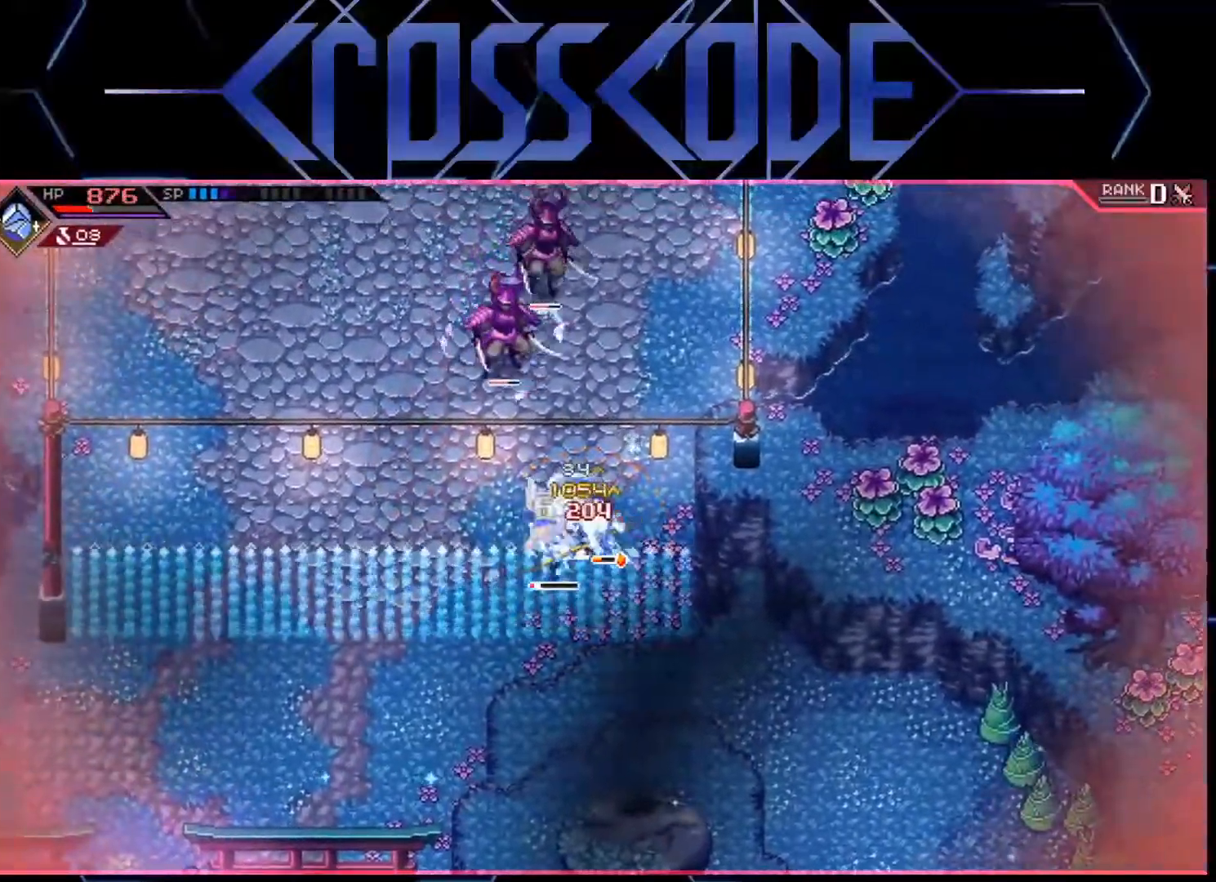
{"buttons": [], "left_stick": "left", "right_stick": "center", "events": [[17, "X", "down"], [100, "X", "up"], [150, "X", "down"], [217, "X", "up"], [283, "X", "down"], [350, "X", "up"], [400, "X", "down"], [450, "X", "up"]]}
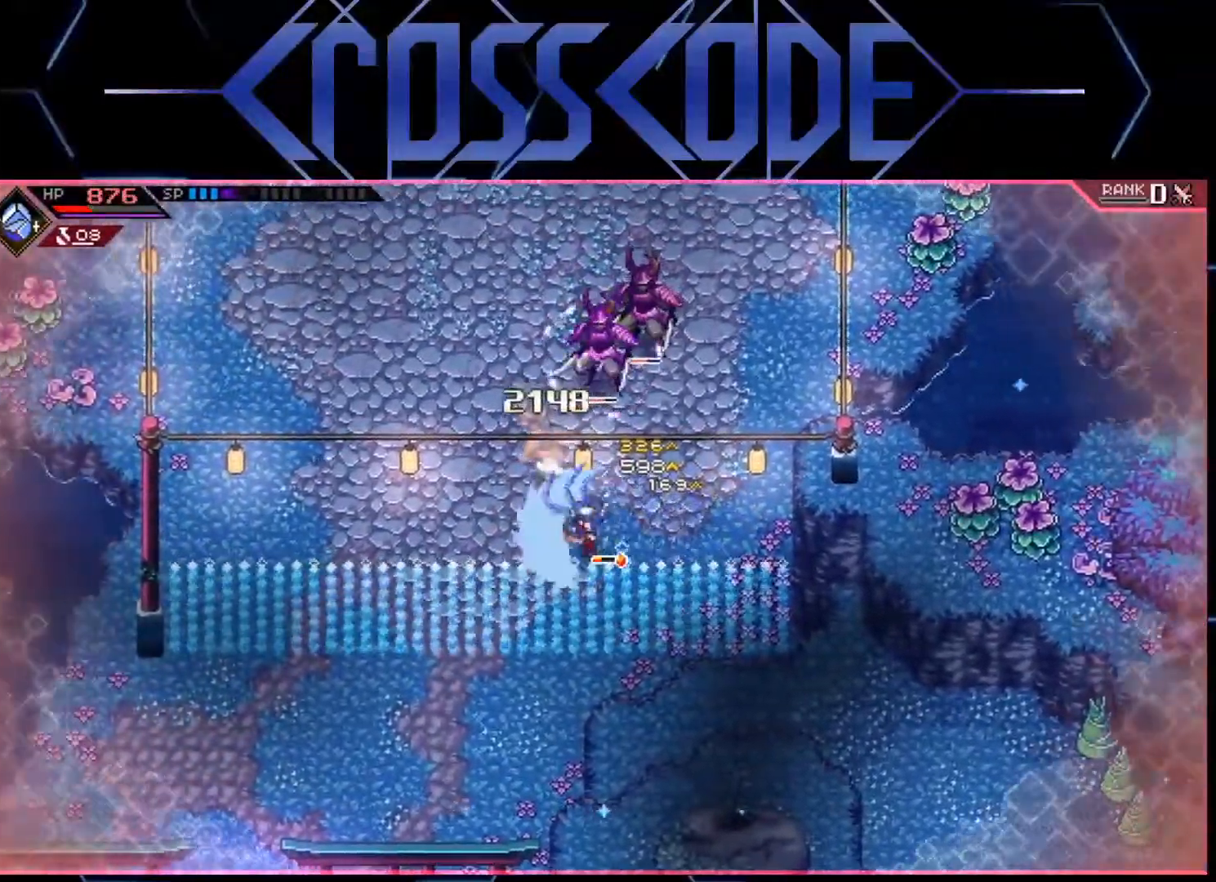
{"buttons": [], "left_stick": "up-left", "right_stick": "center", "events": [[117, "L1", "down"], [217, "L1", "up"], [283, "L1", "down"], [350, "left_stick", "up-left"], [400, "L1", "up"]]}
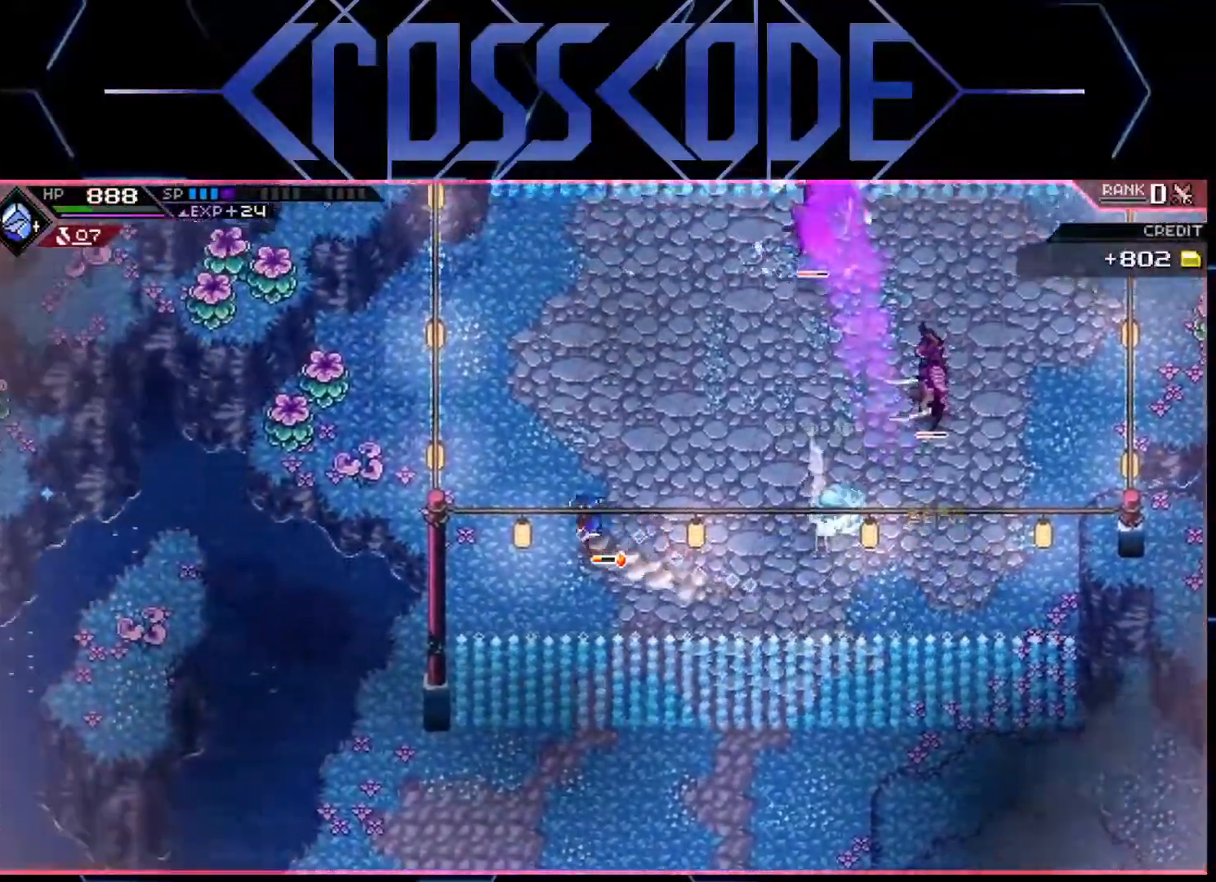
{"buttons": [], "left_stick": "center", "right_stick": "center", "events": [[117, "L1", "down"], [200, "L1", "up"], [233, "left_stick", "up"], [367, "L1", "down"], [400, "L1", "up"], [483, "left_stick", "center"]]}
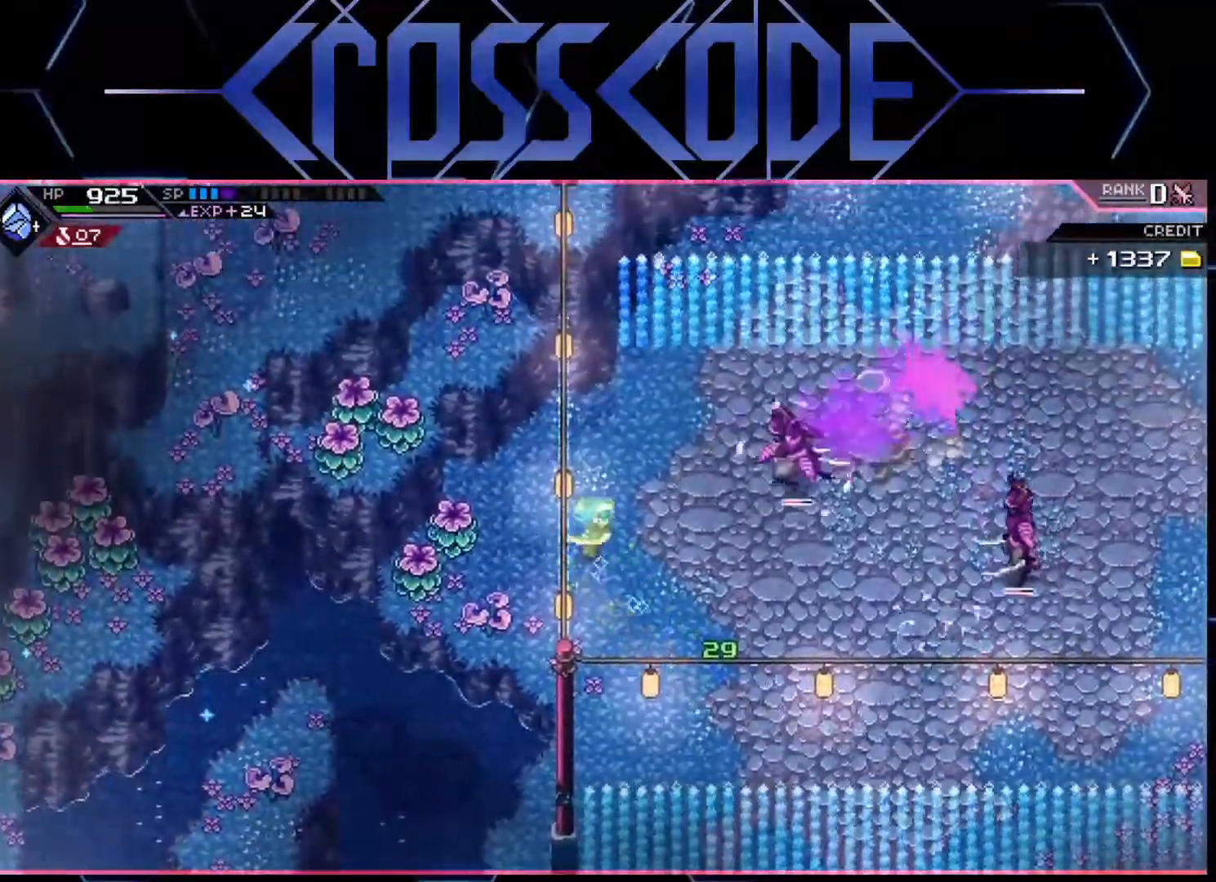
{"buttons": ["L3"], "left_stick": "right", "right_stick": "center", "events": [[67, "DPAD_LEFT", "down"], [200, "DPAD_LEFT", "up"], [483, "L3", "down"], [483, "left_stick", "right"]]}
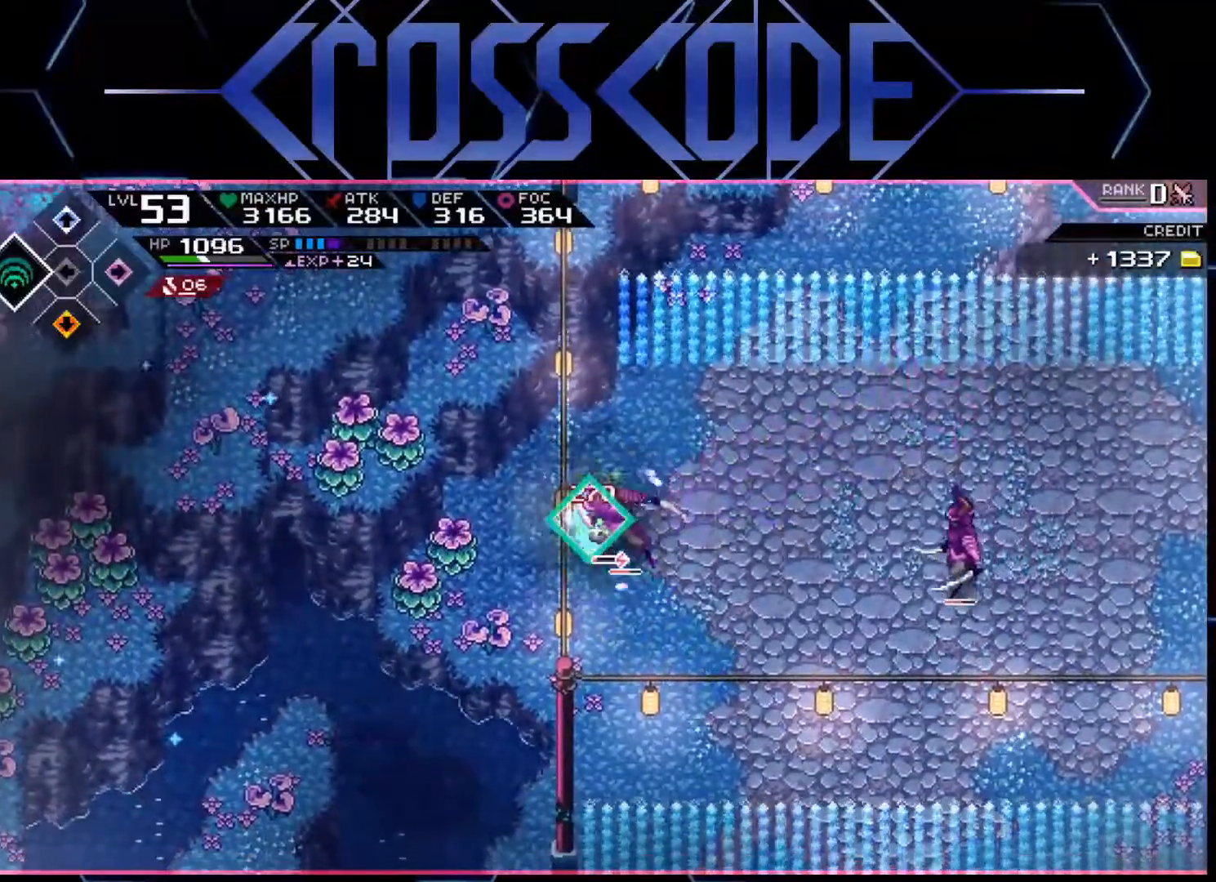
{"buttons": [], "left_stick": "down-right", "right_stick": "center", "events": [[17, "L1", "down"], [133, "L1", "up"], [133, "L3", "up"], [133, "left_stick", "down-right"], [183, "L1", "down"], [300, "L1", "up"], [350, "L1", "down"], [450, "L1", "up"]]}
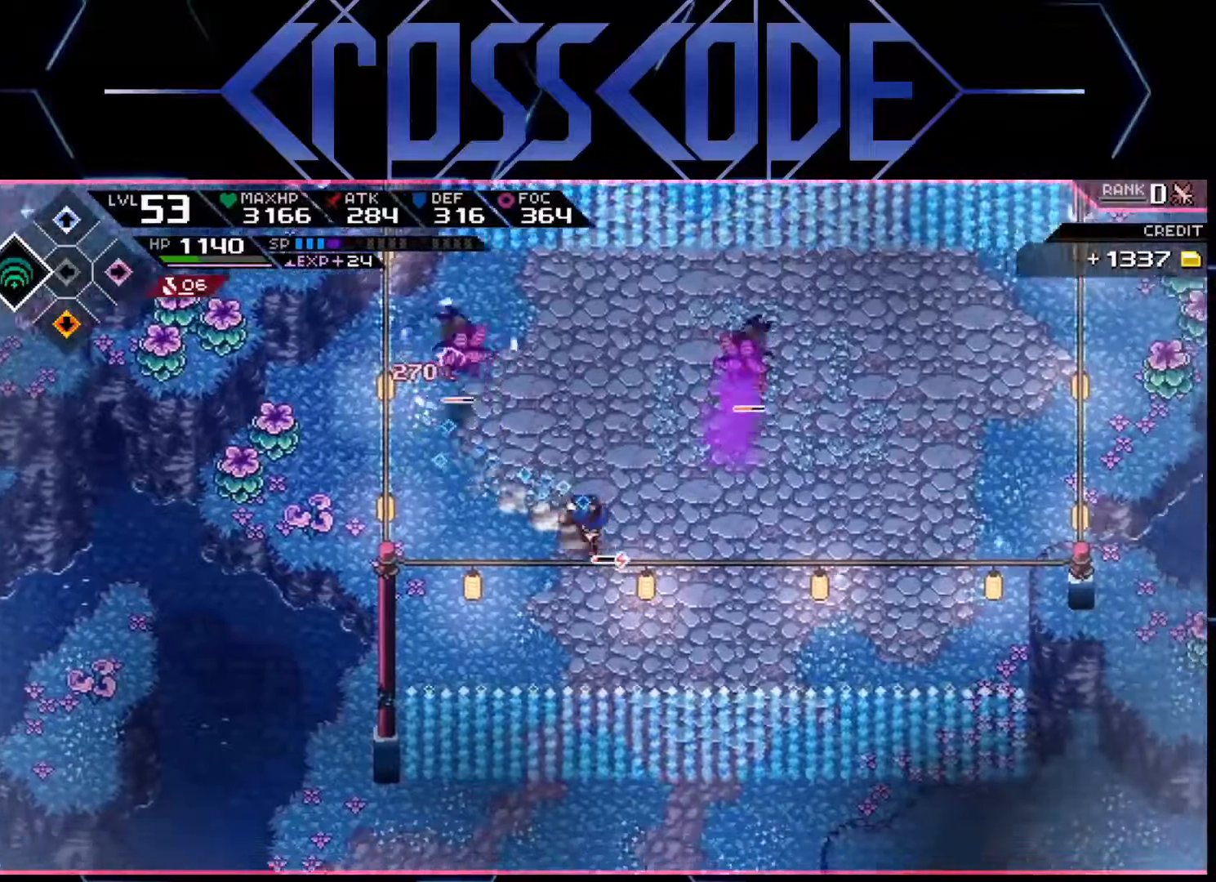
{"buttons": [], "left_stick": "right", "right_stick": "center", "events": [[17, "L1", "down"], [117, "L1", "up"], [217, "L1", "down"], [250, "left_stick", "right"], [317, "L1", "up"]]}
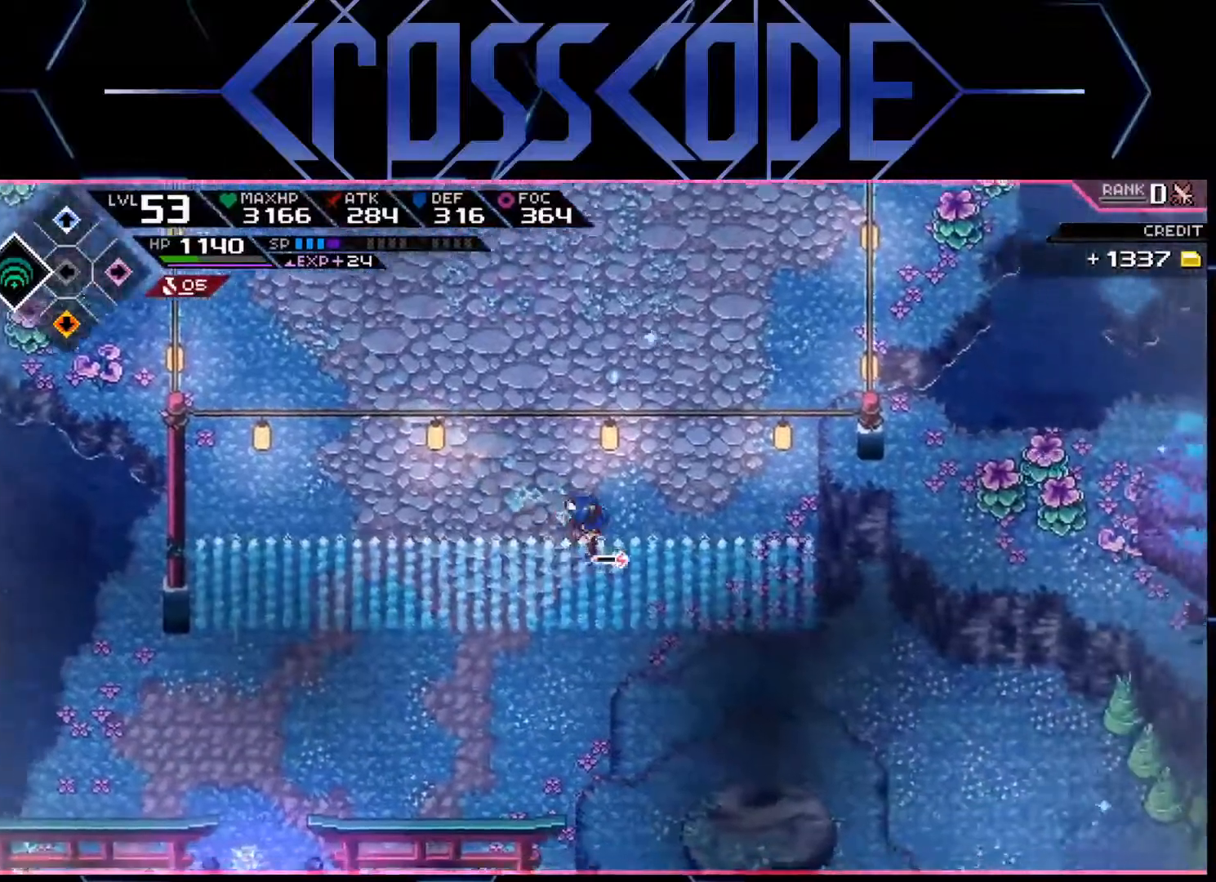
{"buttons": [], "left_stick": "right", "right_stick": "center", "events": []}
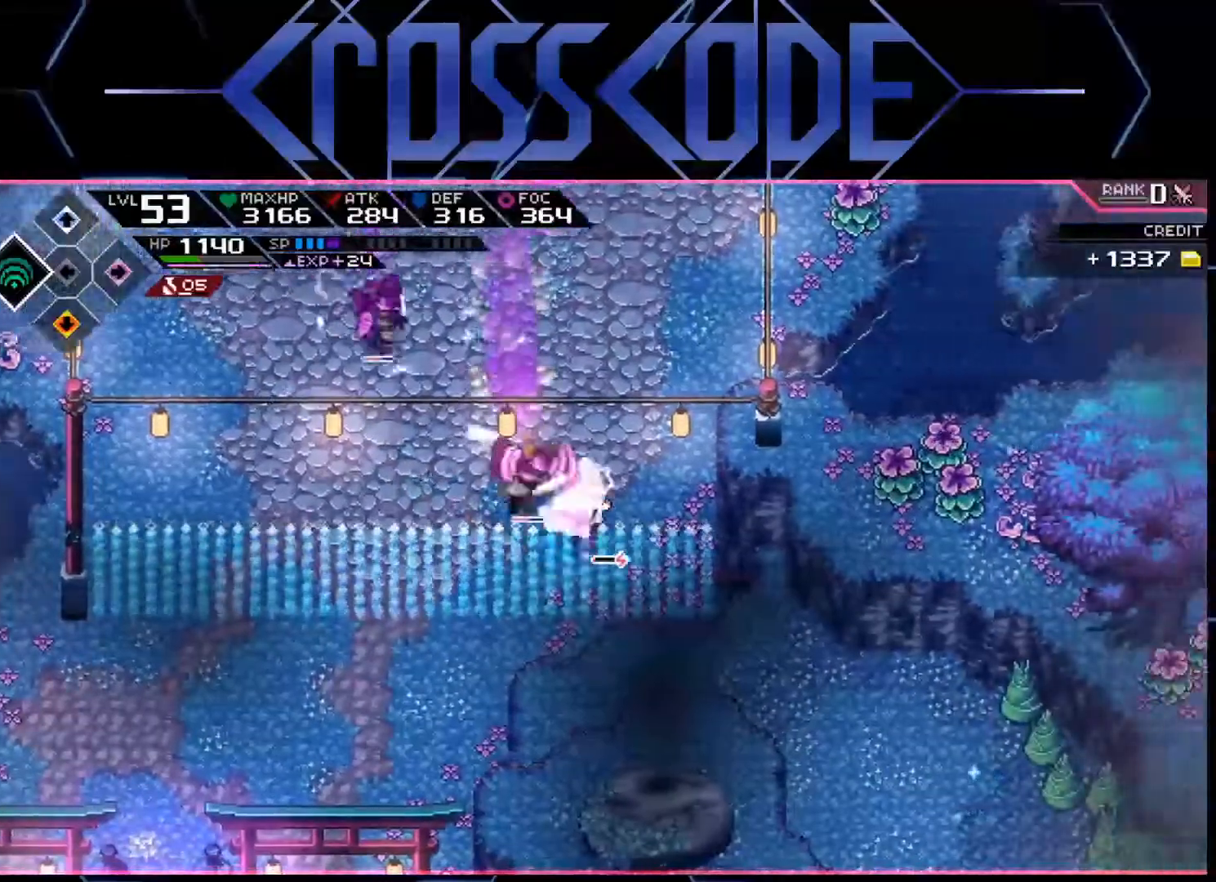
{"buttons": ["L1"], "left_stick": "up", "right_stick": "center", "events": [[33, "L1", "down"], [117, "left_stick", "up-right"], [217, "left_stick", "up"], [333, "L1", "up"], [450, "L1", "down"]]}
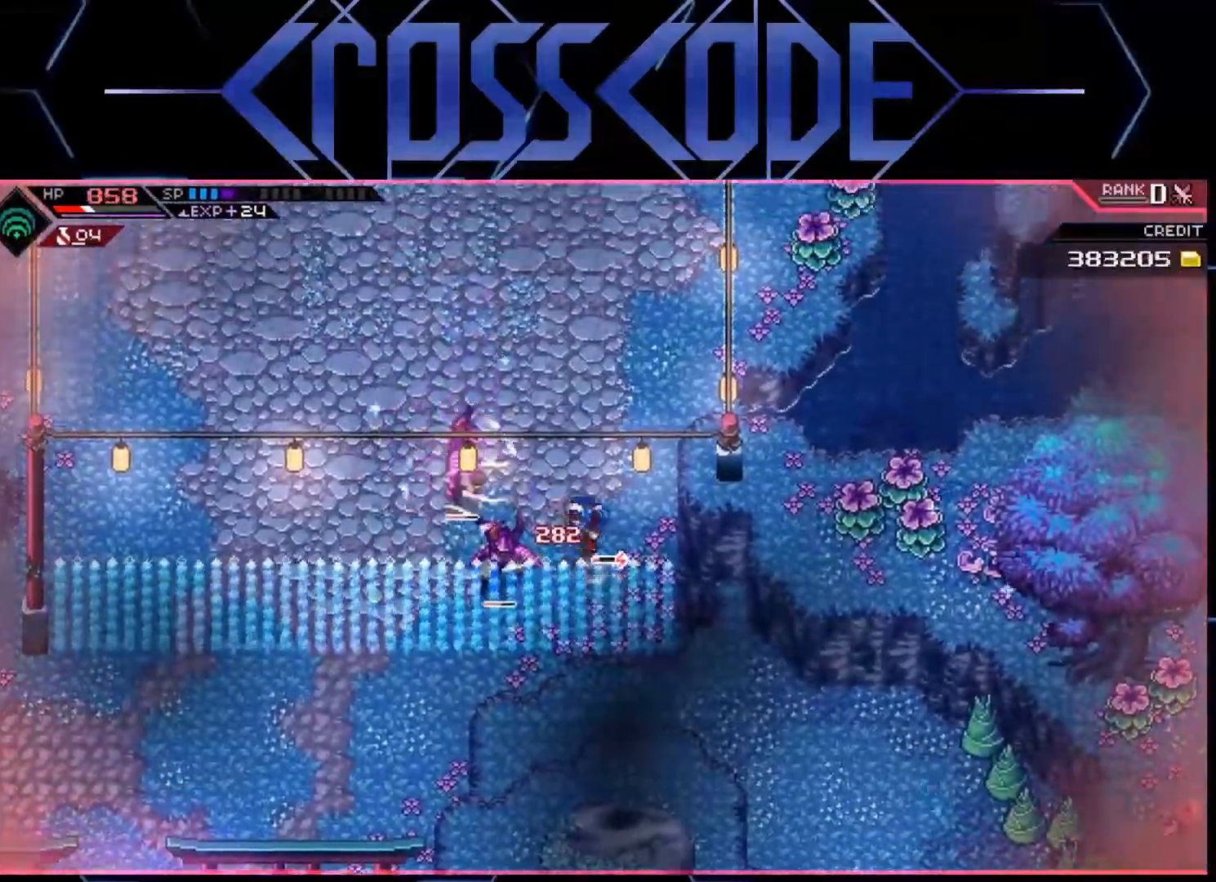
{"buttons": [], "left_stick": "up", "right_stick": "center", "events": [[50, "L1", "up"], [167, "L1", "down"], [283, "L1", "up"], [350, "L1", "down"], [450, "L1", "up"]]}
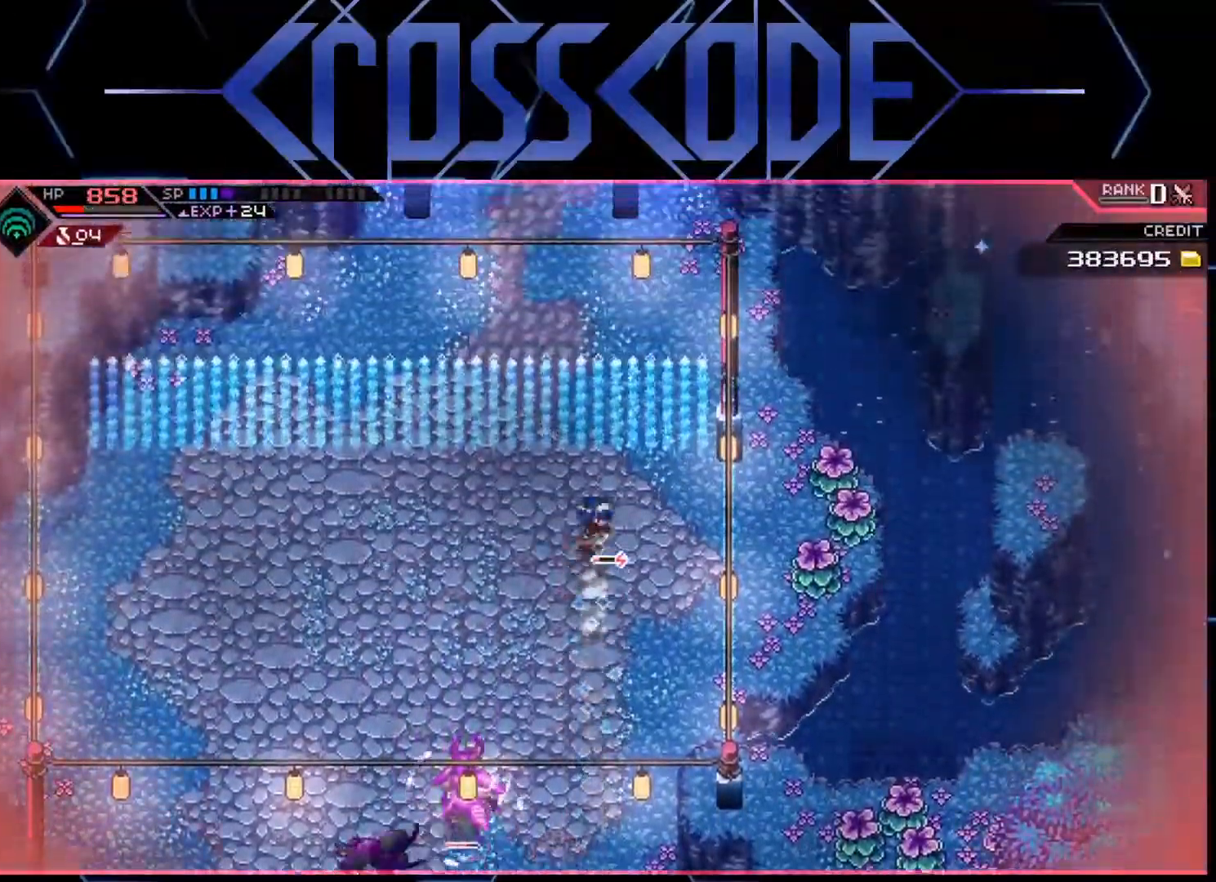
{"buttons": ["L2"], "left_stick": "center", "right_stick": "center", "events": [[17, "L2", "down"], [267, "A", "down"], [267, "left_stick", "center"], [367, "A", "up"]]}